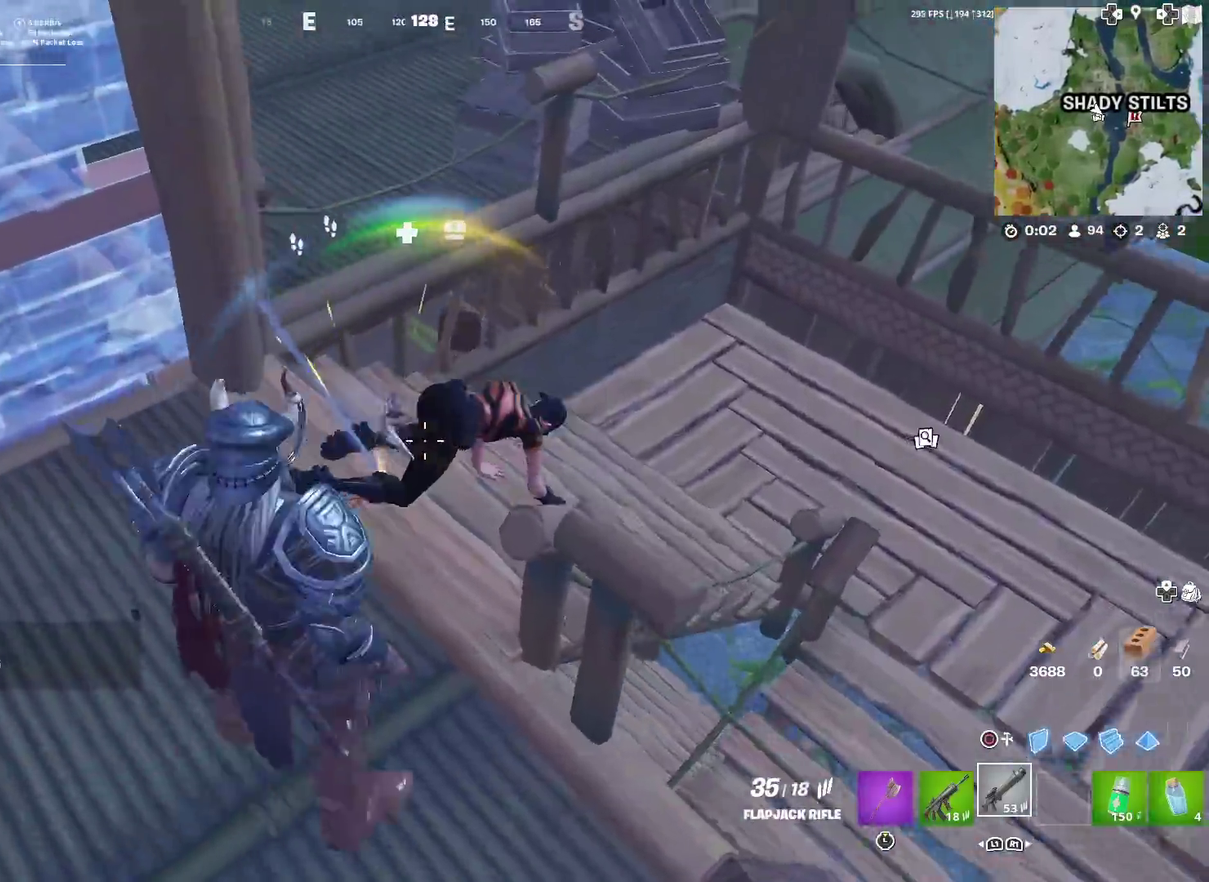
Gameplay with a controller (PlayStation layout); each line is a JSON object with the inputs held at the frame after it (dt_ms = milliseconds from this image to that frame). "events" lists button and stick changes between this image and that frame as [ms after this image, input, new state], when the widget could be followed in between. Not read: R1 TOUCHPAD.
{"dt_ms": 300, "buttons": [], "left_stick": "center", "right_stick": "right"}
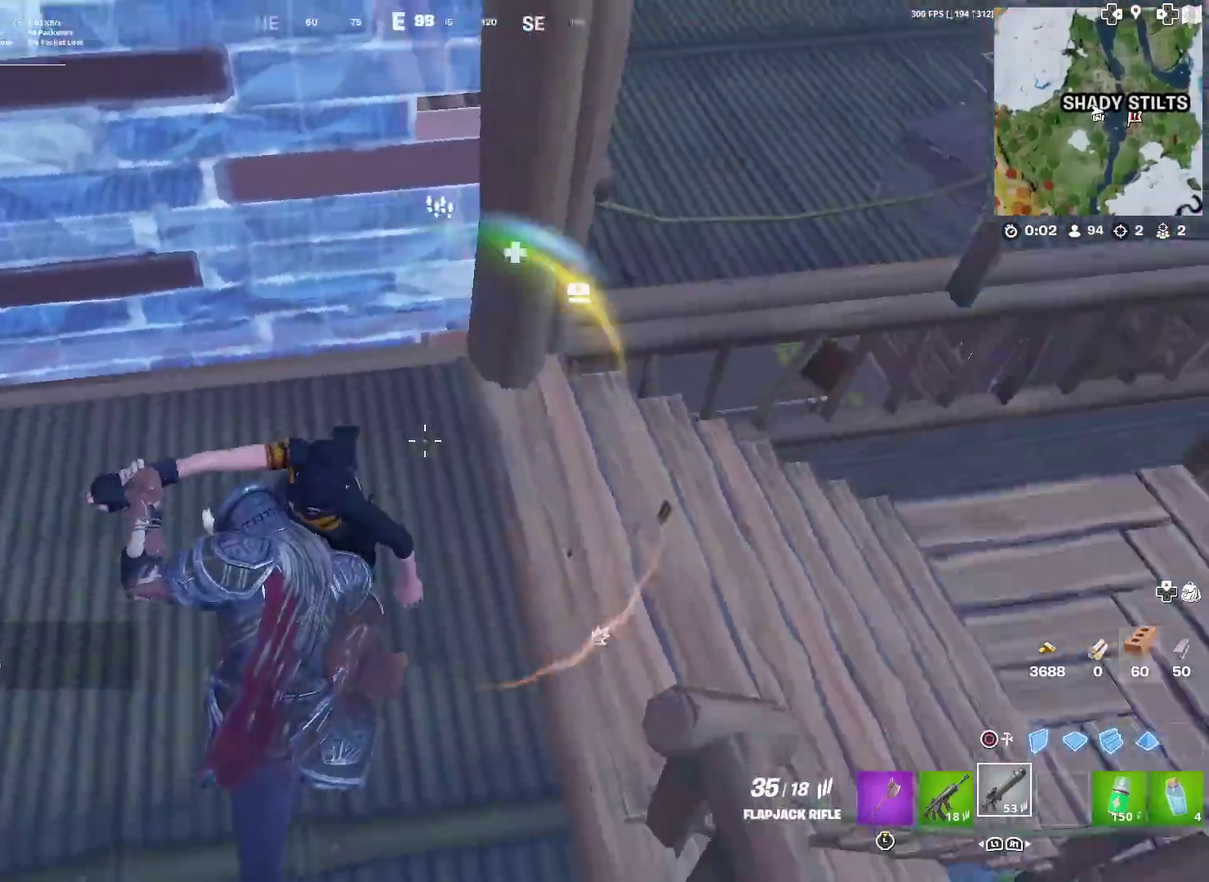
{"dt_ms": 601, "buttons": [], "left_stick": "up-left", "right_stick": "up", "events": [[67, "right_stick", "left"], [84, "left_stick", "down-left"], [150, "left_stick", "left"], [217, "right_stick", "up-left"], [234, "R2", "down"], [251, "left_stick", "up-left"], [301, "left_stick", "up"], [334, "R2", "up"], [334, "right_stick", "center"], [501, "right_stick", "up"], [568, "left_stick", "up-left"]]}
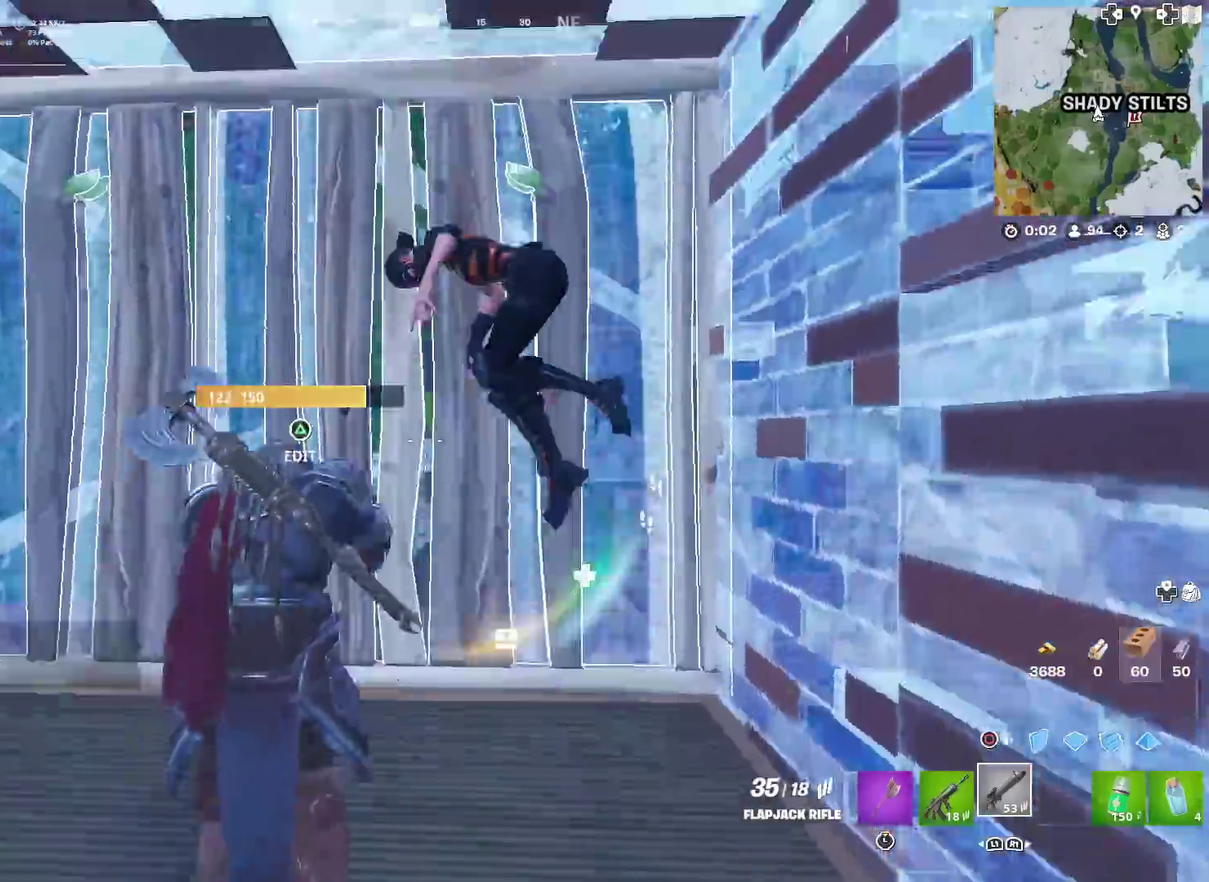
{"dt_ms": 400, "buttons": ["R3"], "left_stick": "right", "right_stick": "center"}
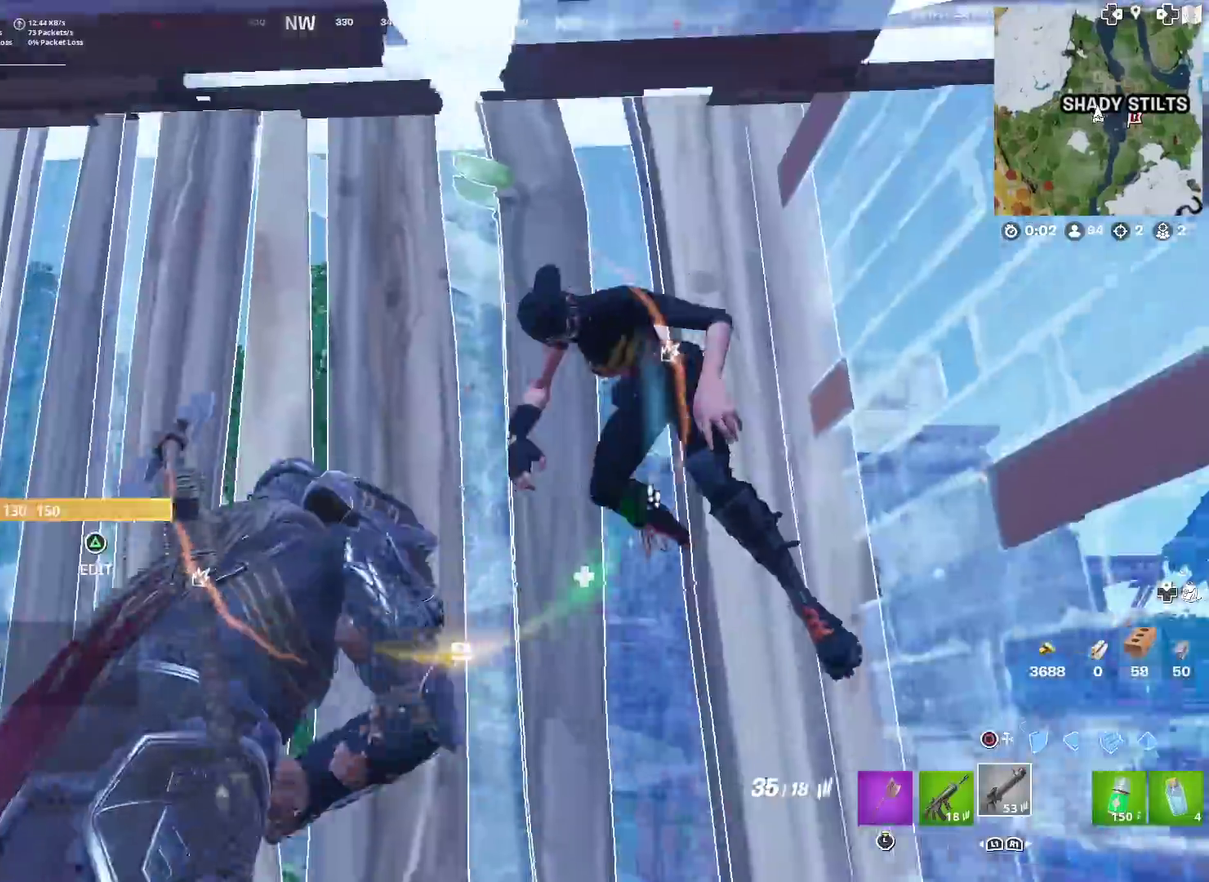
{"dt_ms": 601, "buttons": ["R2"], "left_stick": "down-left", "right_stick": "center"}
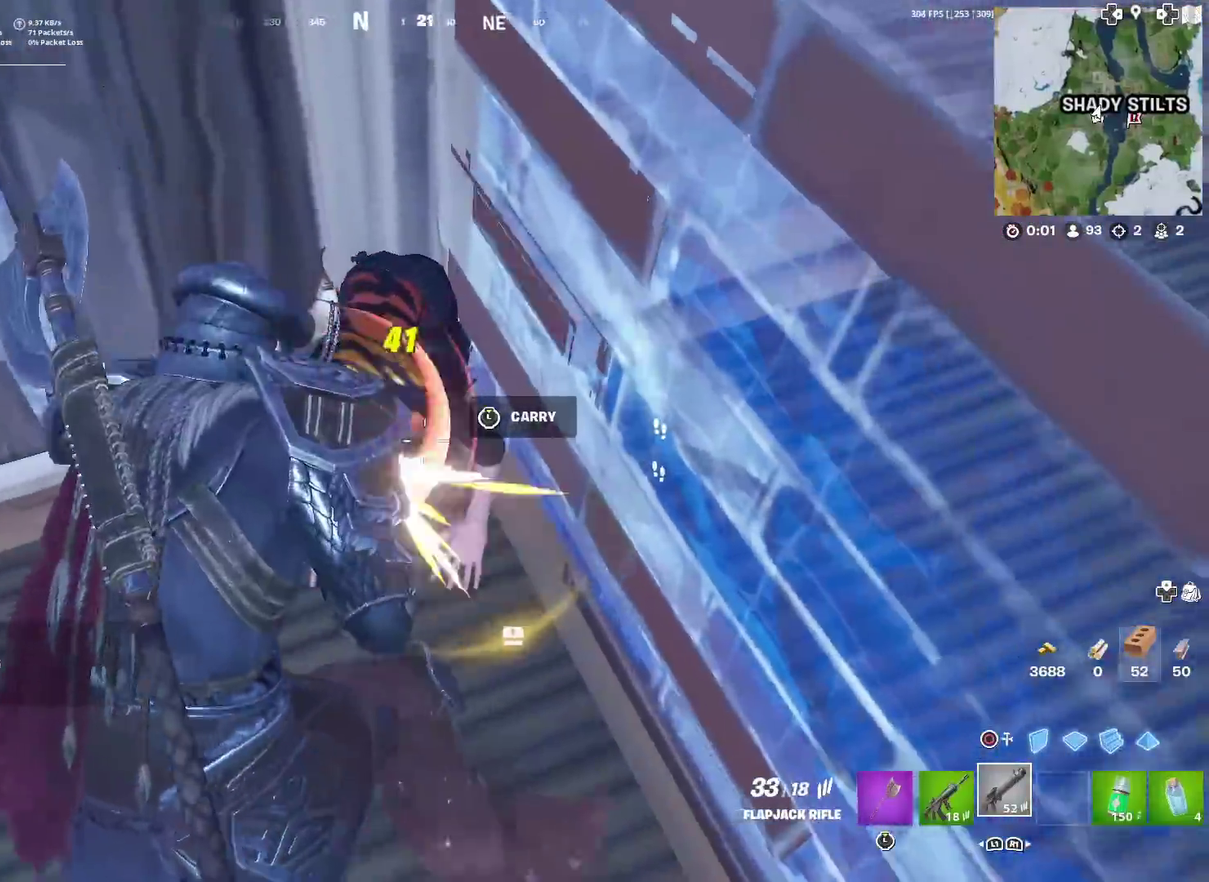
{"dt_ms": 400, "buttons": ["R2"], "left_stick": "up", "right_stick": "center", "events": [[50, "left_stick", "left"], [133, "left_stick", "up-right"], [267, "left_stick", "up"]]}
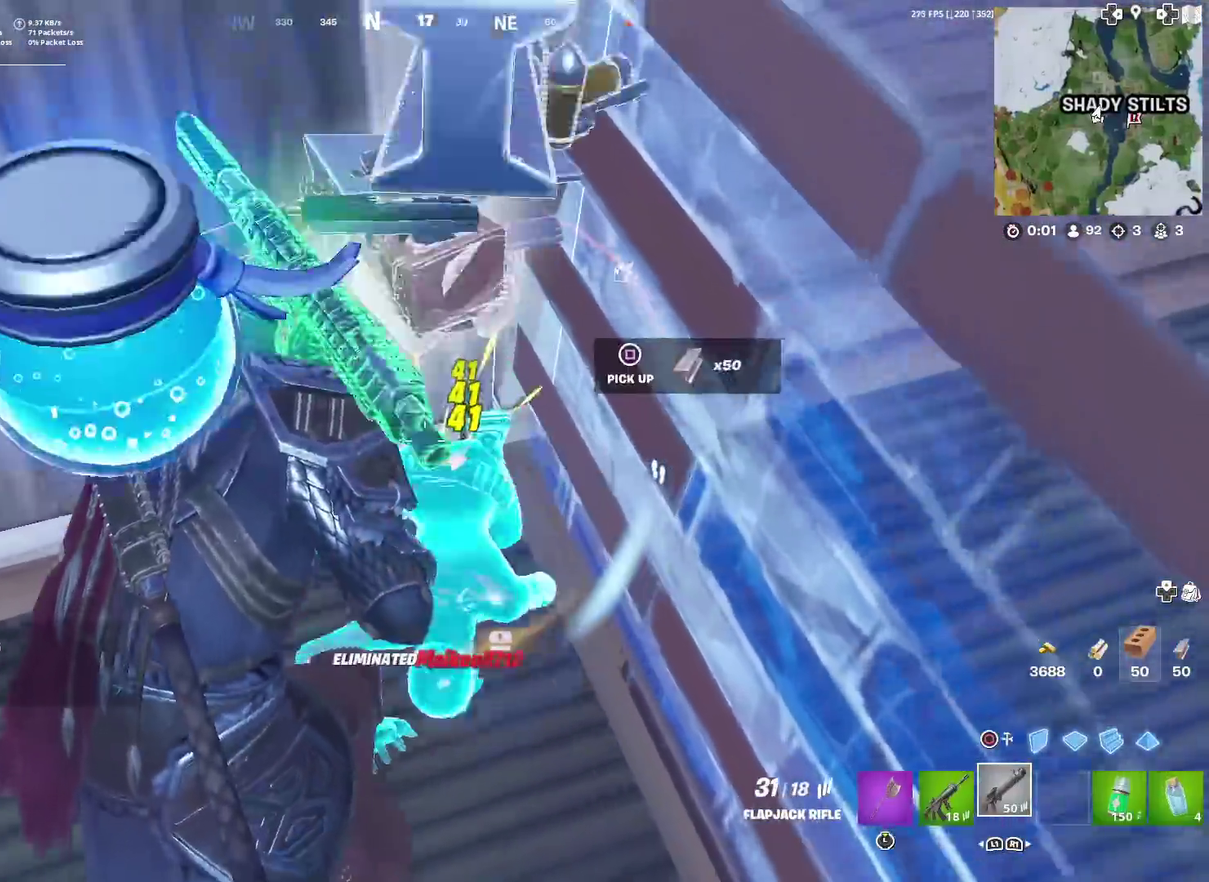
{"dt_ms": 501, "buttons": [], "left_stick": "down-left", "right_stick": "left"}
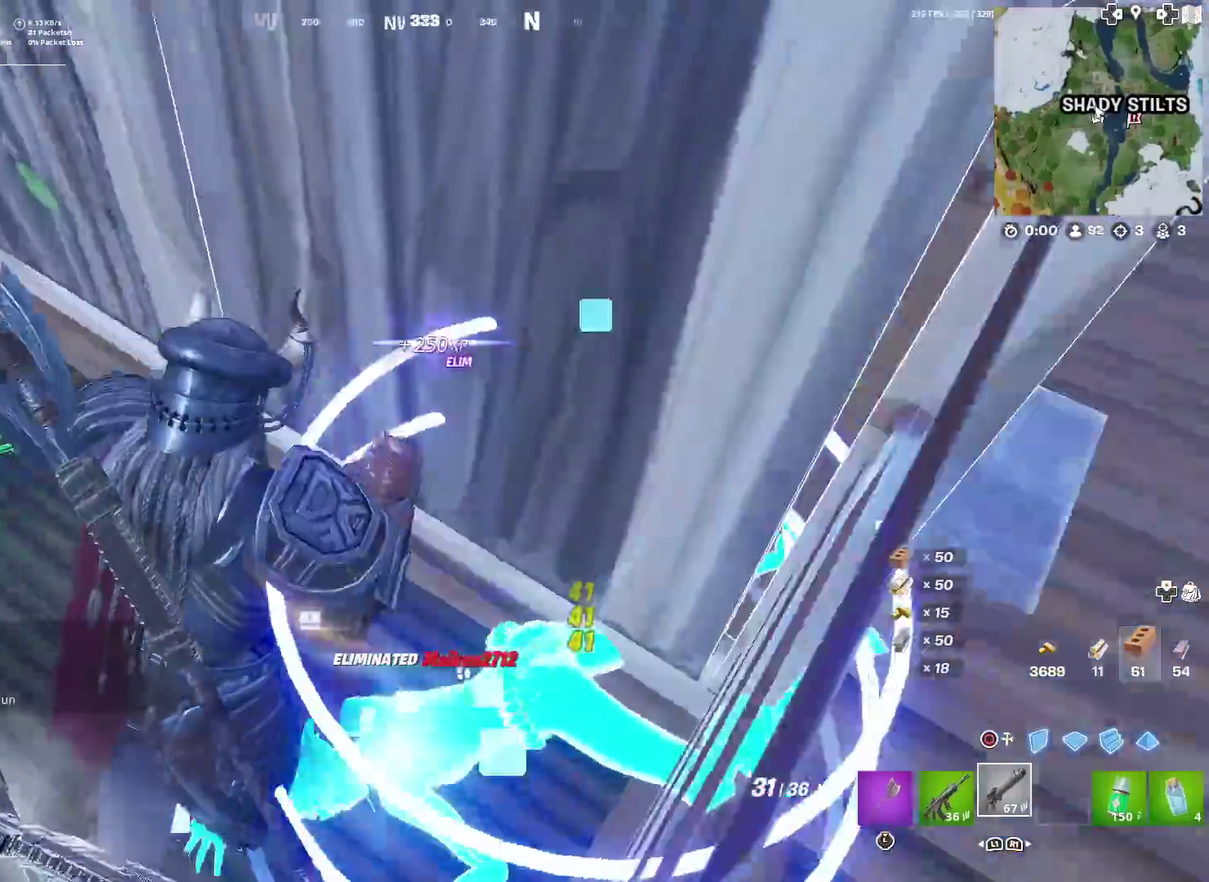
{"dt_ms": 500, "buttons": [], "left_stick": "up-left", "right_stick": "up", "events": [[100, "left_stick", "left"], [183, "right_stick", "center"], [233, "left_stick", "up"], [350, "left_stick", "up-right"], [383, "right_stick", "up-right"], [434, "left_stick", "up"], [450, "right_stick", "up"], [500, "left_stick", "up-left"]]}
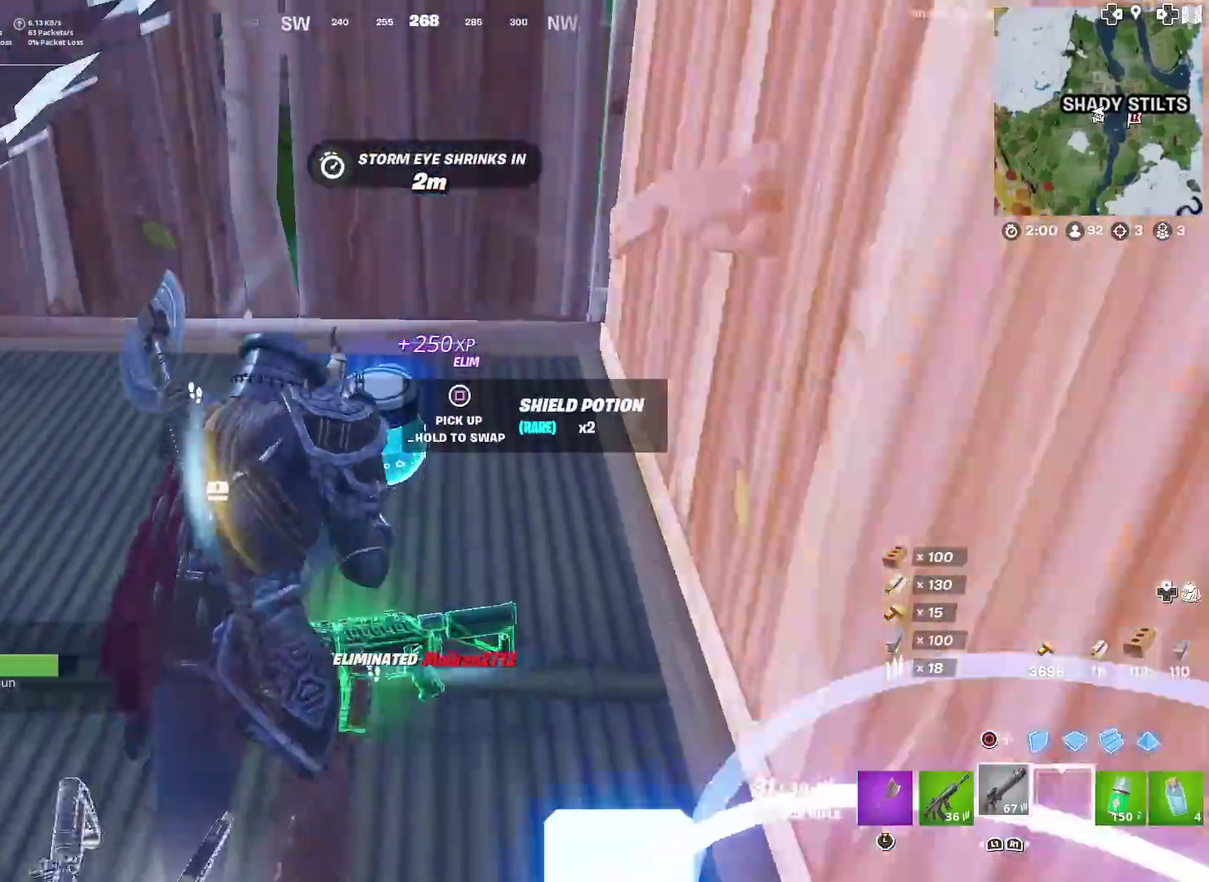
{"dt_ms": 401, "buttons": [], "left_stick": "up-left", "right_stick": "up-right", "events": [[17, "right_stick", "center"], [34, "SQUARE", "down"], [84, "SQUARE", "up"], [100, "left_stick", "center"], [184, "left_stick", "up-left"], [184, "right_stick", "up-right"], [217, "CROSS", "down"], [351, "CROSS", "up"]]}
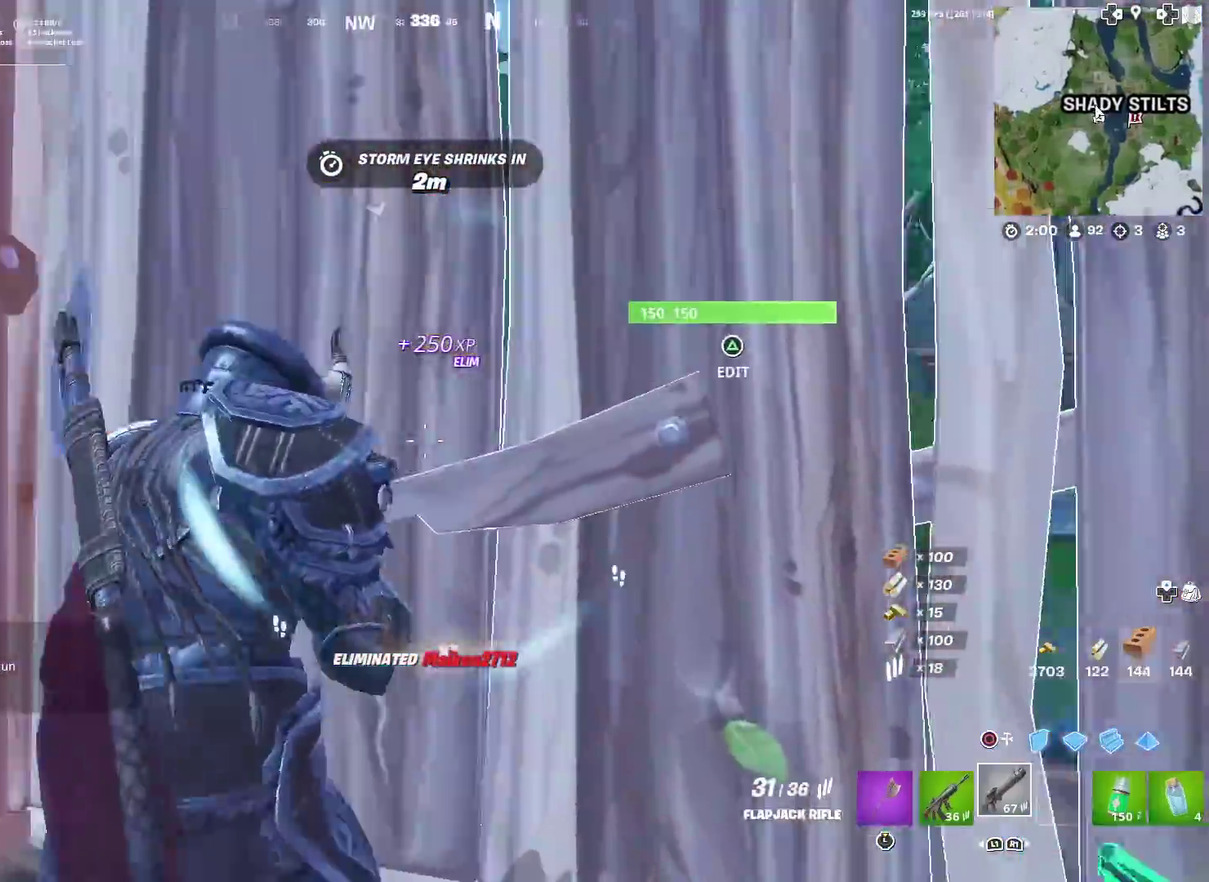
{"dt_ms": 600, "buttons": ["R2"], "left_stick": "up-left", "right_stick": "left"}
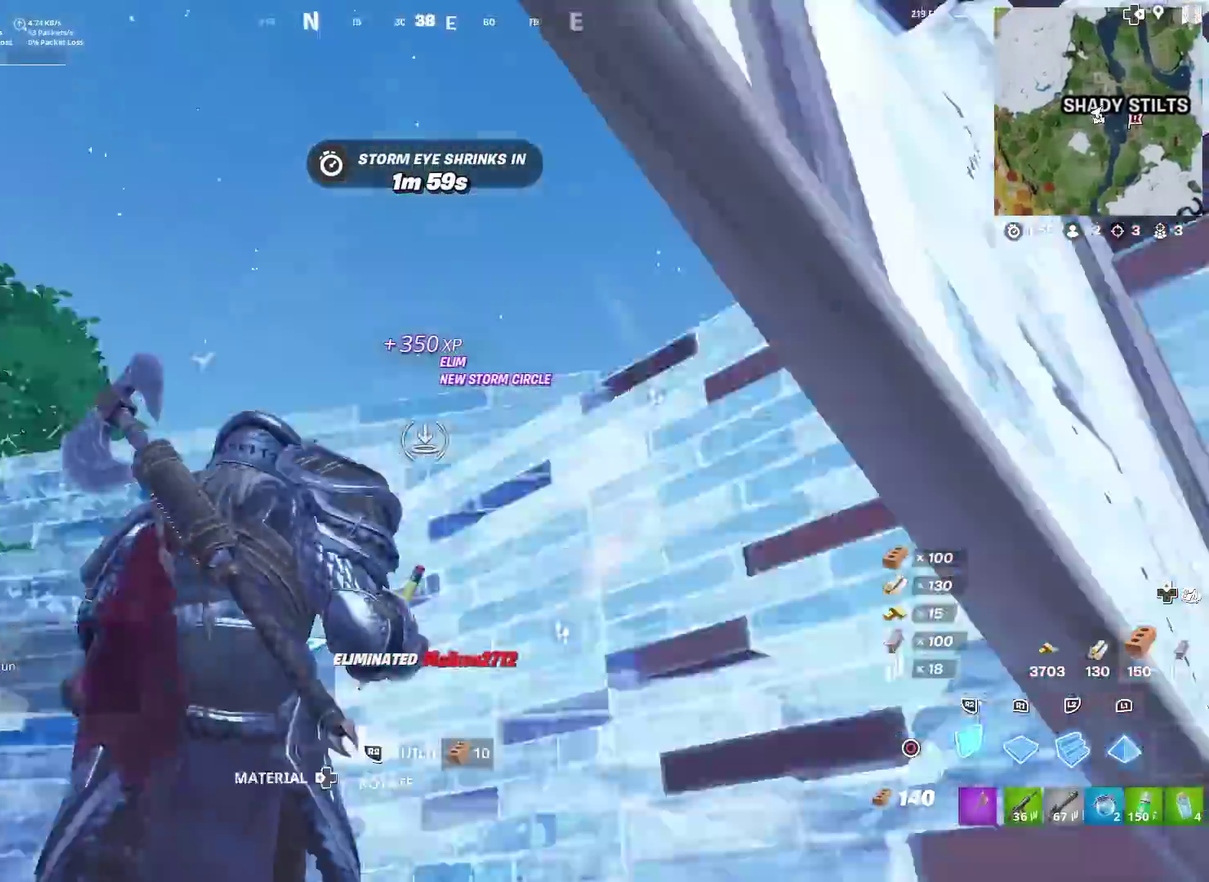
{"dt_ms": 401, "buttons": [], "left_stick": "right", "right_stick": "center"}
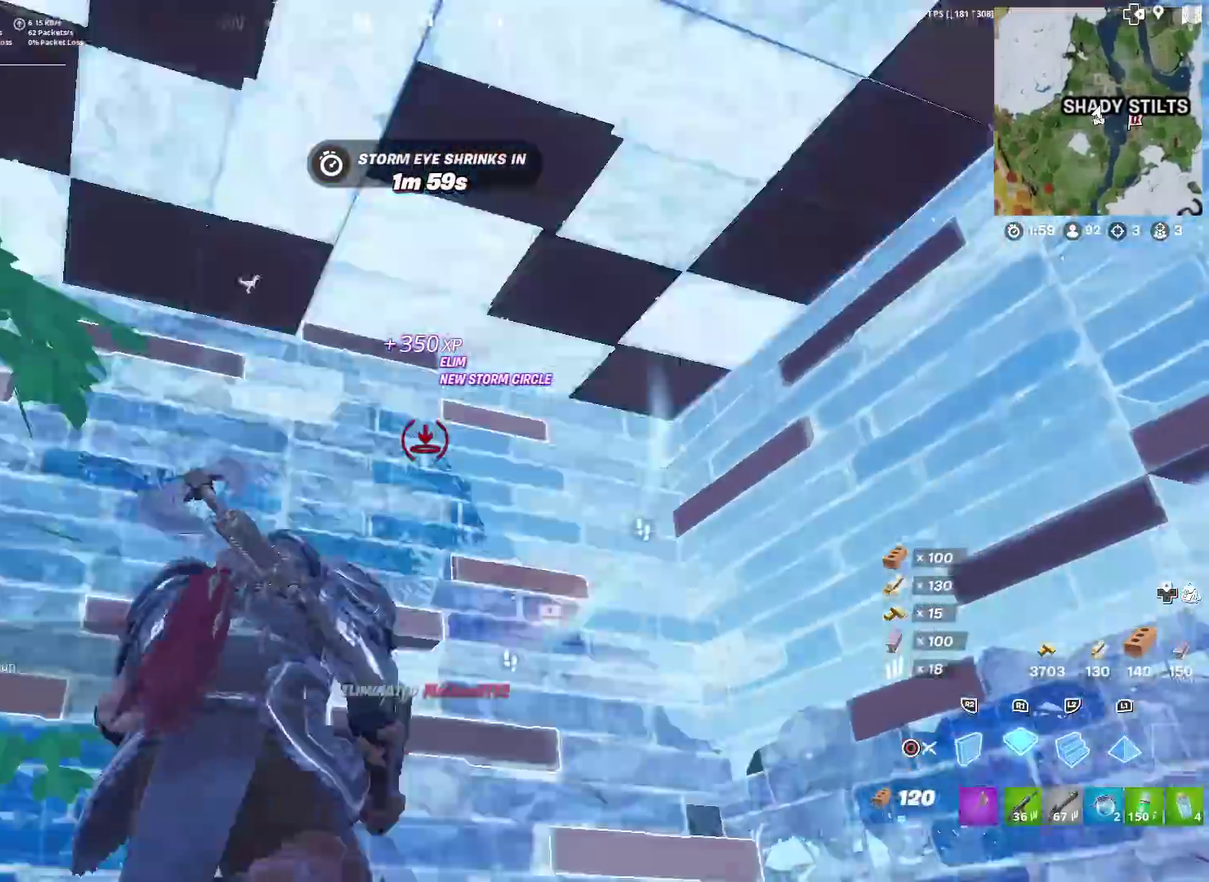
{"dt_ms": 600, "buttons": [], "left_stick": "up-left", "right_stick": "center", "events": [[33, "R2", "down"], [33, "right_stick", "left"], [50, "left_stick", "down-right"], [167, "left_stick", "down"], [200, "right_stick", "center"], [217, "CIRCLE", "down"], [217, "left_stick", "down-left"], [233, "R2", "up"], [283, "left_stick", "left"], [333, "CIRCLE", "up"], [367, "right_stick", "down-left"], [483, "right_stick", "center"], [517, "left_stick", "up-left"]]}
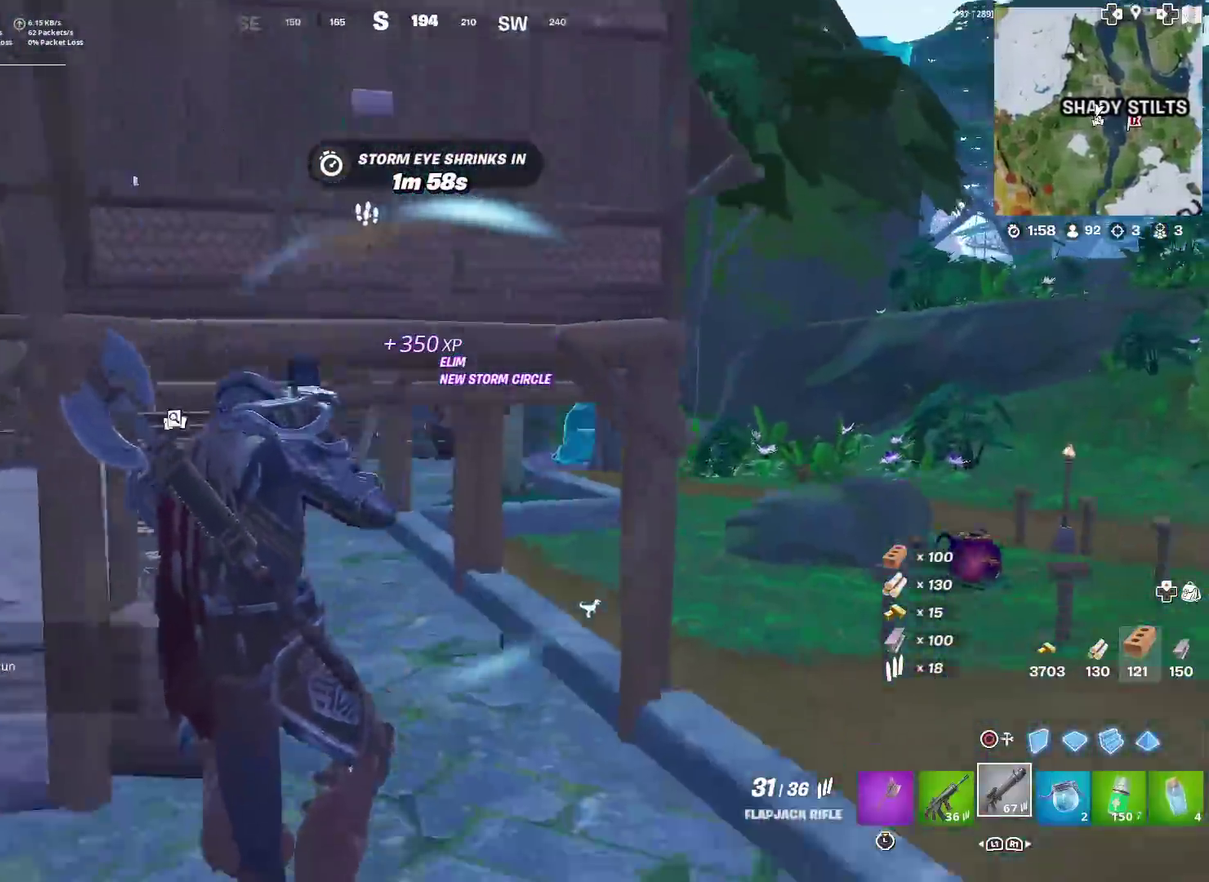
{"dt_ms": 301, "buttons": [], "left_stick": "up", "right_stick": "center", "events": [[17, "left_stick", "up"]]}
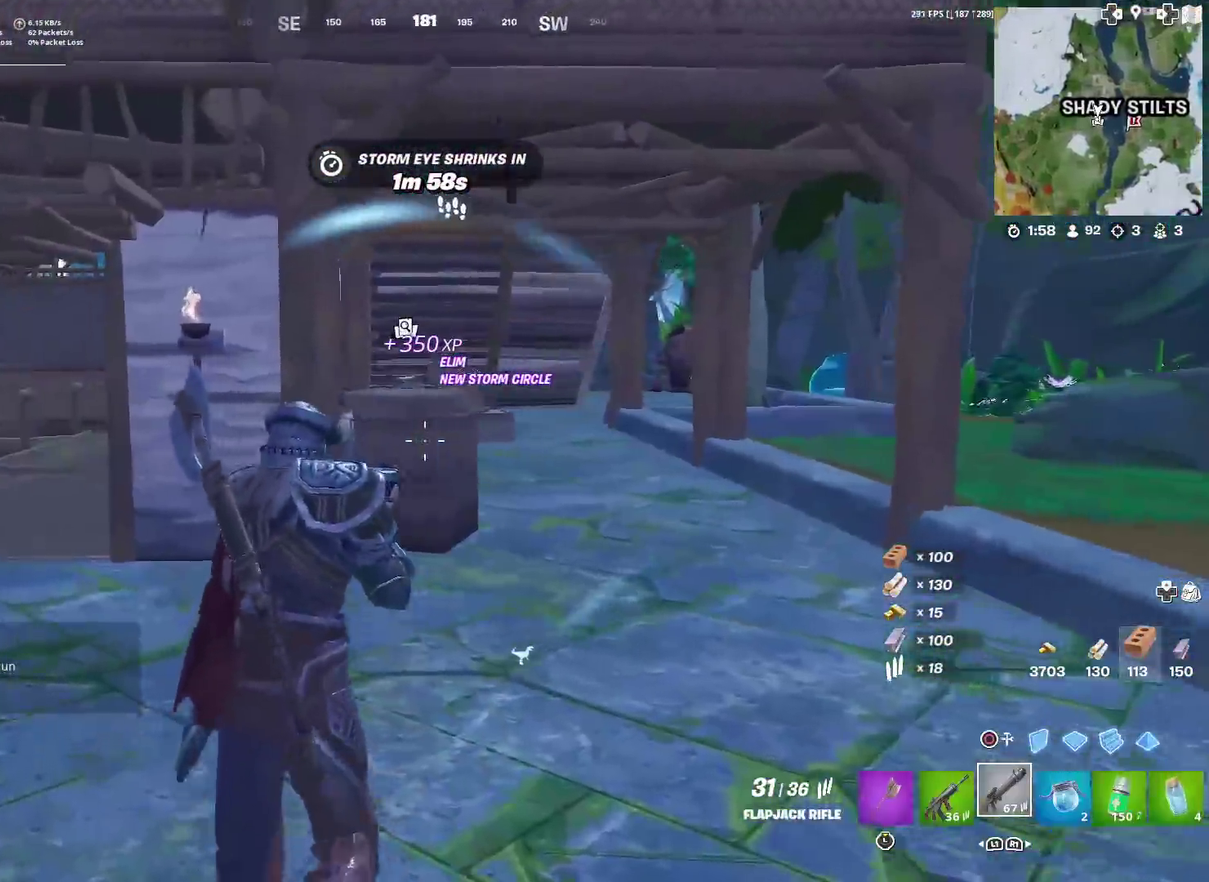
{"dt_ms": 700, "buttons": [], "left_stick": "up-right", "right_stick": "center", "events": [[100, "left_stick", "up-right"]]}
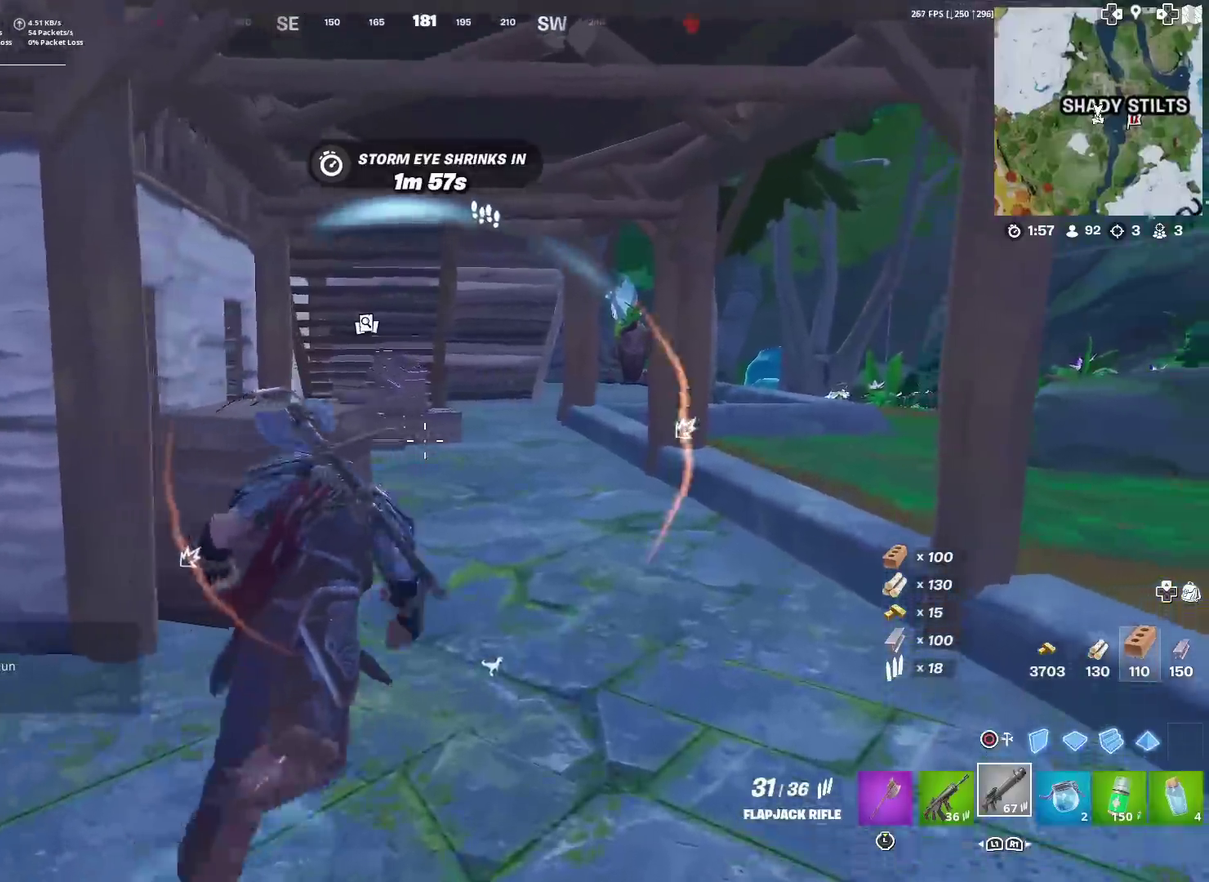
{"dt_ms": 301, "buttons": [], "left_stick": "up-right", "right_stick": "center", "events": []}
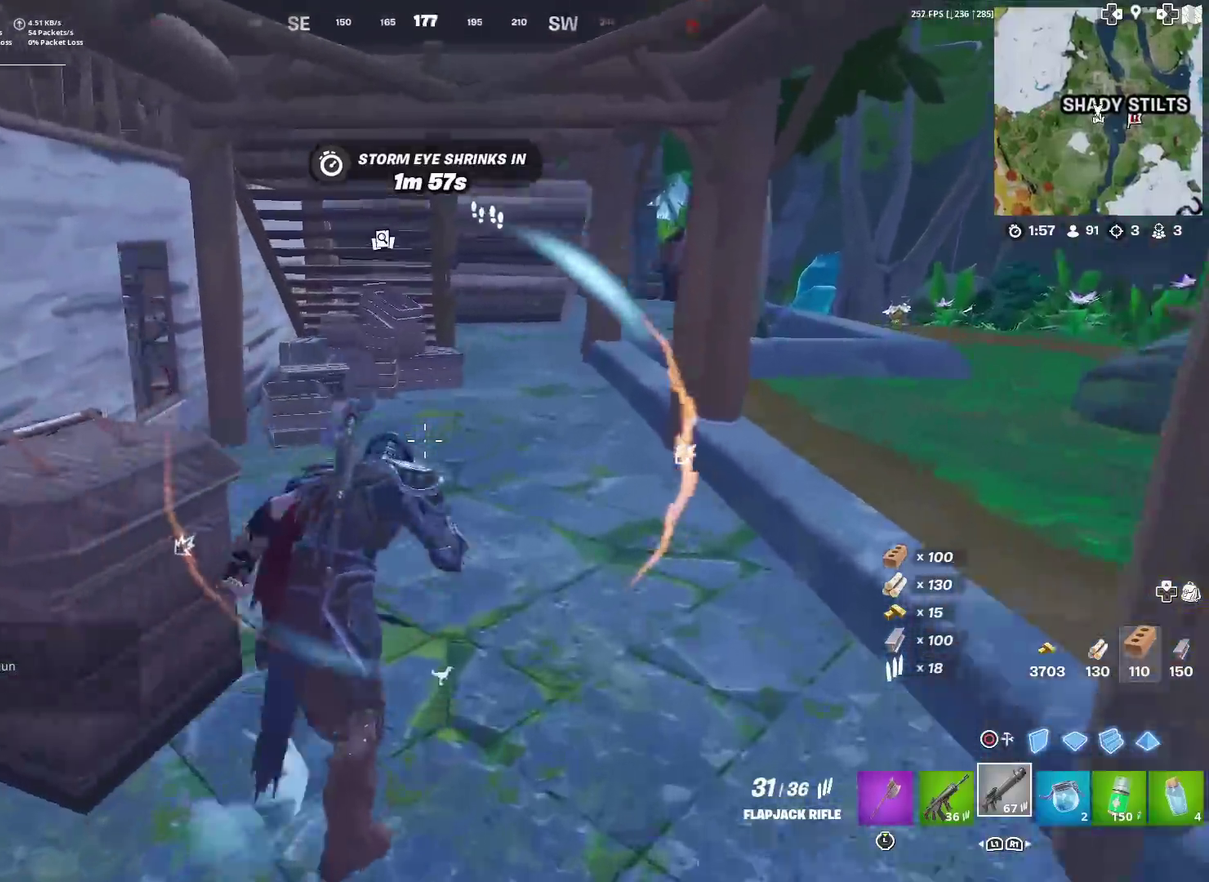
{"dt_ms": 900, "buttons": [], "left_stick": "up-right", "right_stick": "center", "events": [[33, "right_stick", "left"], [116, "right_stick", "center"], [200, "left_stick", "up"], [250, "right_stick", "left"], [333, "left_stick", "up-right"], [367, "right_stick", "right"], [517, "right_stick", "center"], [767, "right_stick", "left"], [884, "right_stick", "center"]]}
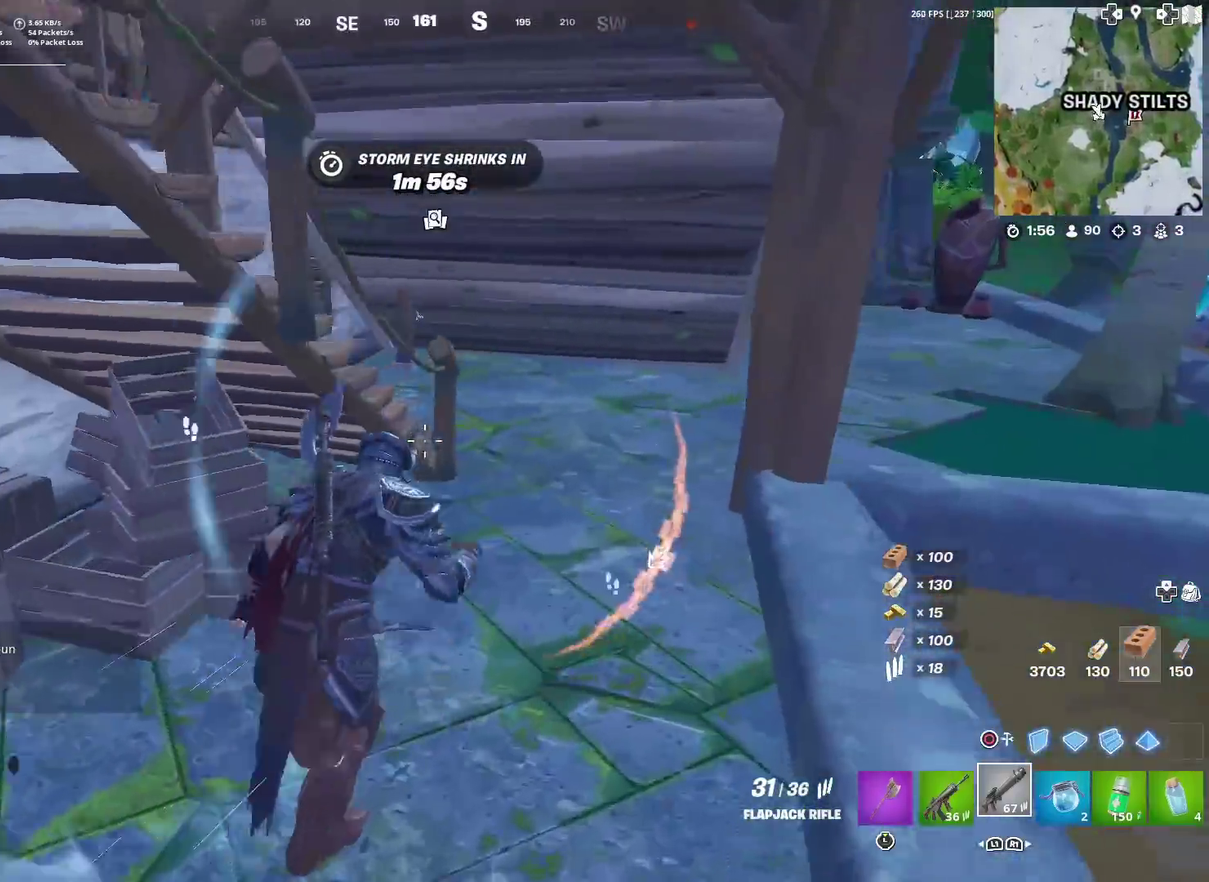
{"dt_ms": 301, "buttons": [], "left_stick": "up-right", "right_stick": "center", "events": [[234, "right_stick", "left"], [301, "right_stick", "center"]]}
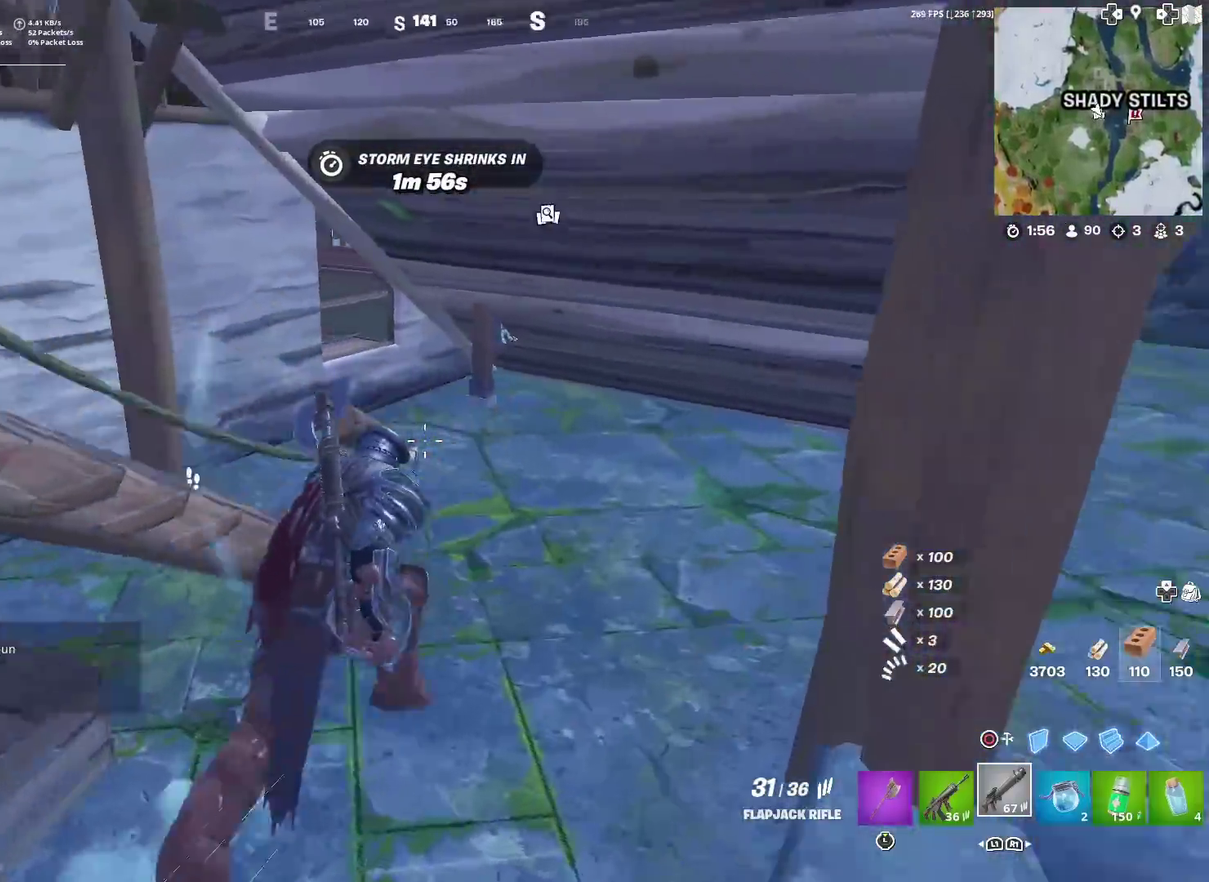
{"dt_ms": 700, "buttons": ["R2"], "left_stick": "up-right", "right_stick": "up", "events": [[150, "left_stick", "up"], [200, "left_stick", "up-left"], [233, "right_stick", "up-right"], [283, "left_stick", "down-left"], [317, "TRIANGLE", "down"], [333, "left_stick", "left"], [333, "right_stick", "center"], [467, "left_stick", "up-left"], [484, "TRIANGLE", "up"], [500, "right_stick", "down-right"], [634, "R2", "down"], [634, "left_stick", "up"], [650, "right_stick", "up"], [684, "left_stick", "up-right"]]}
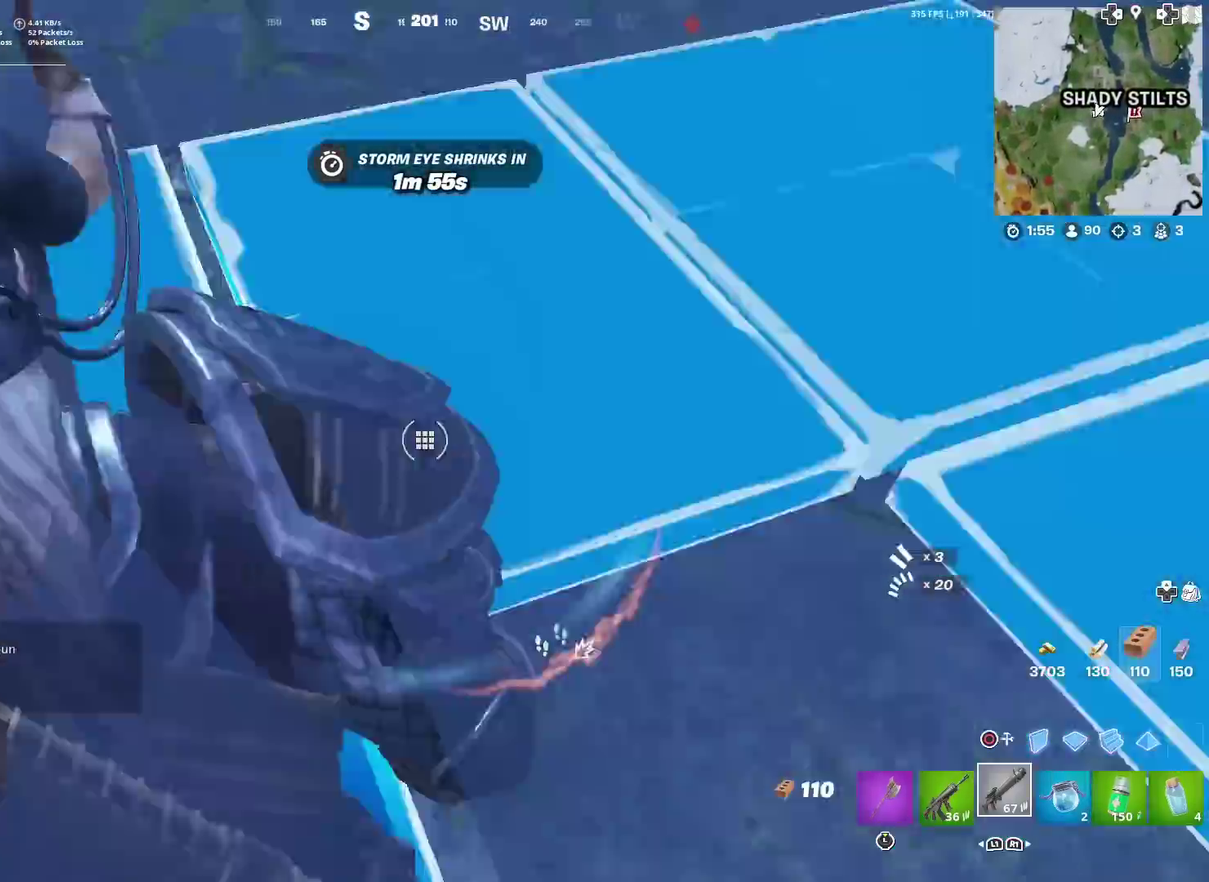
{"dt_ms": 301, "buttons": [], "left_stick": "up", "right_stick": "center", "events": [[84, "right_stick", "center"], [134, "R2", "up"], [234, "left_stick", "up"]]}
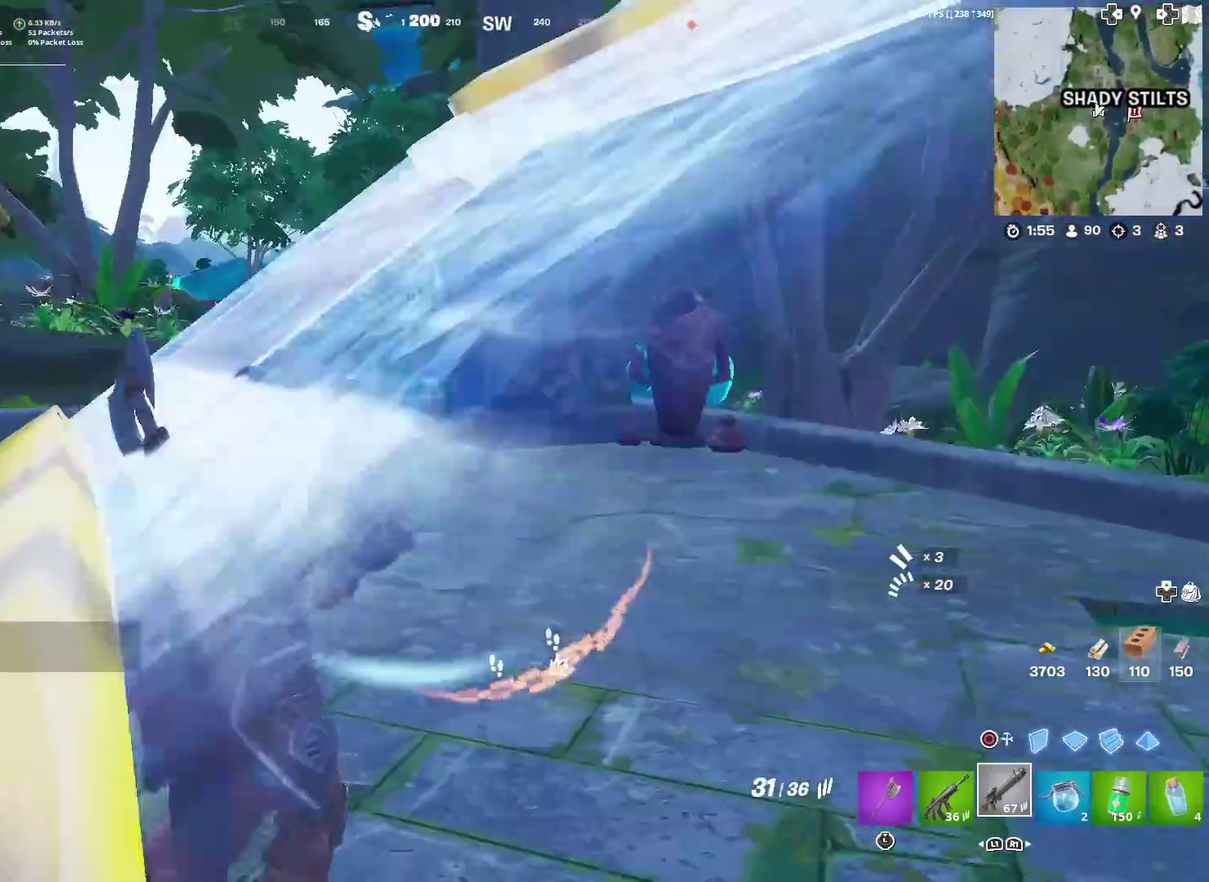
{"dt_ms": 600, "buttons": [], "left_stick": "down-right", "right_stick": "left", "events": [[233, "left_stick", "up-right"], [367, "left_stick", "up"], [450, "CROSS", "down"], [467, "left_stick", "up-right"], [484, "right_stick", "down-left"], [517, "CIRCLE", "down"], [567, "CROSS", "up"], [567, "left_stick", "down-right"], [567, "right_stick", "left"], [600, "CIRCLE", "up"]]}
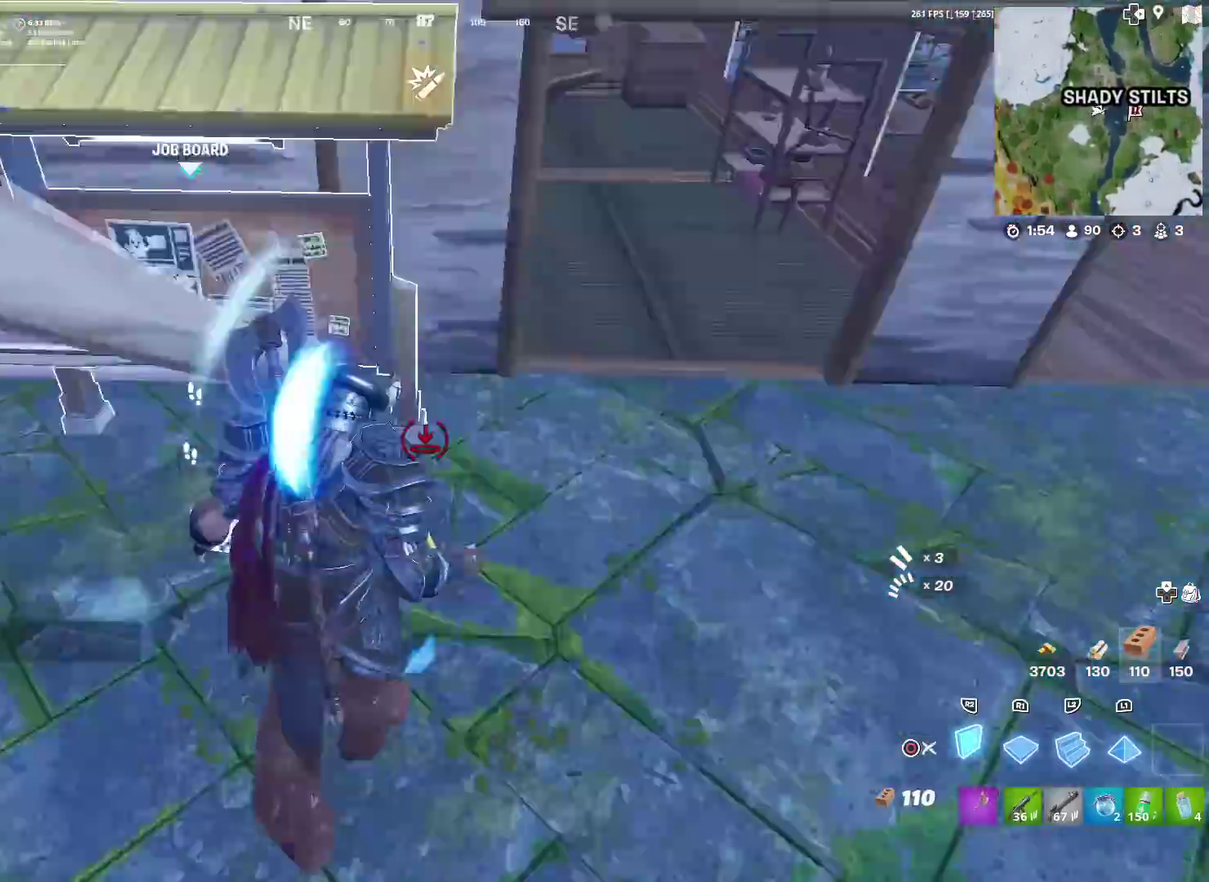
{"dt_ms": 401, "buttons": ["R2"], "left_stick": "down-right", "right_stick": "up-right", "events": [[34, "R2", "down"], [134, "right_stick", "center"], [367, "right_stick", "up-right"]]}
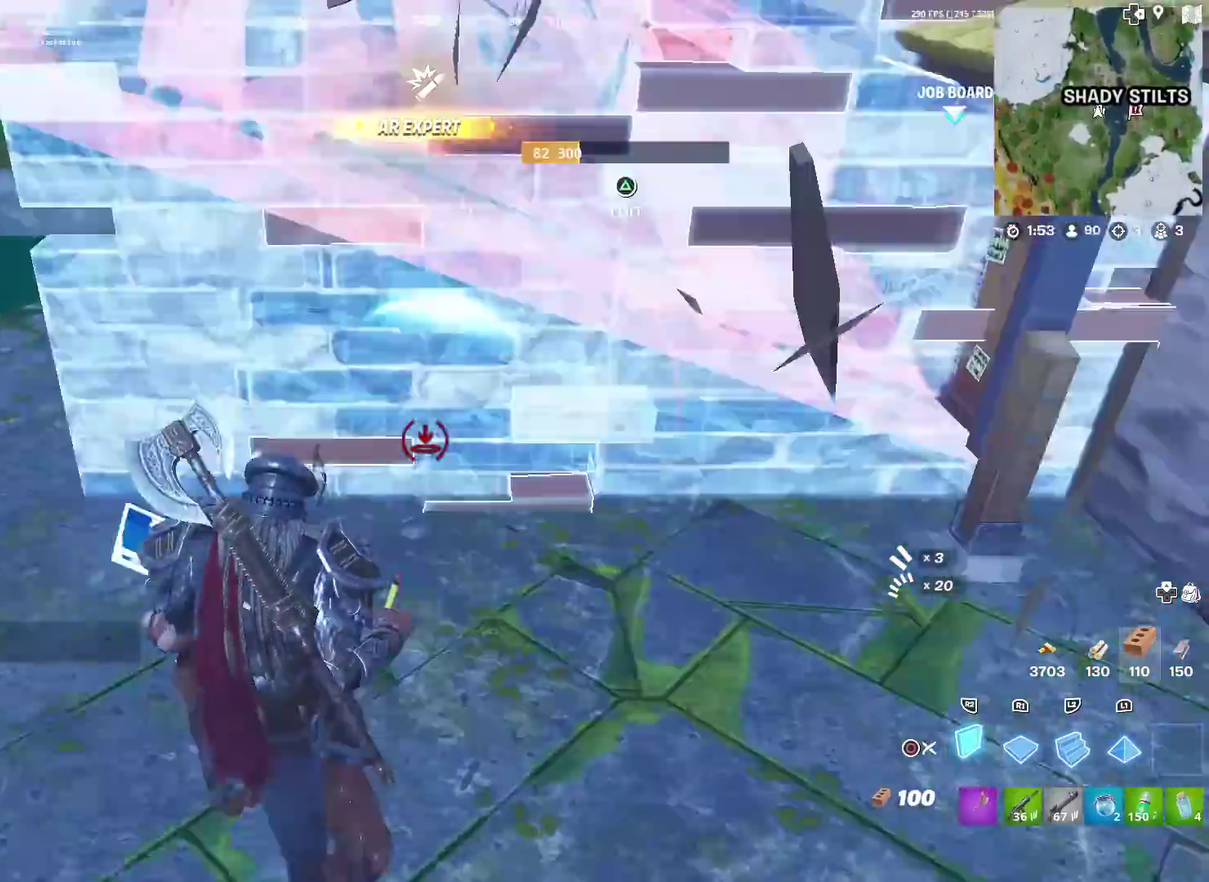
{"dt_ms": 500, "buttons": ["R2"], "left_stick": "down-right", "right_stick": "center", "events": [[50, "right_stick", "center"], [167, "left_stick", "down"], [367, "left_stick", "down-right"]]}
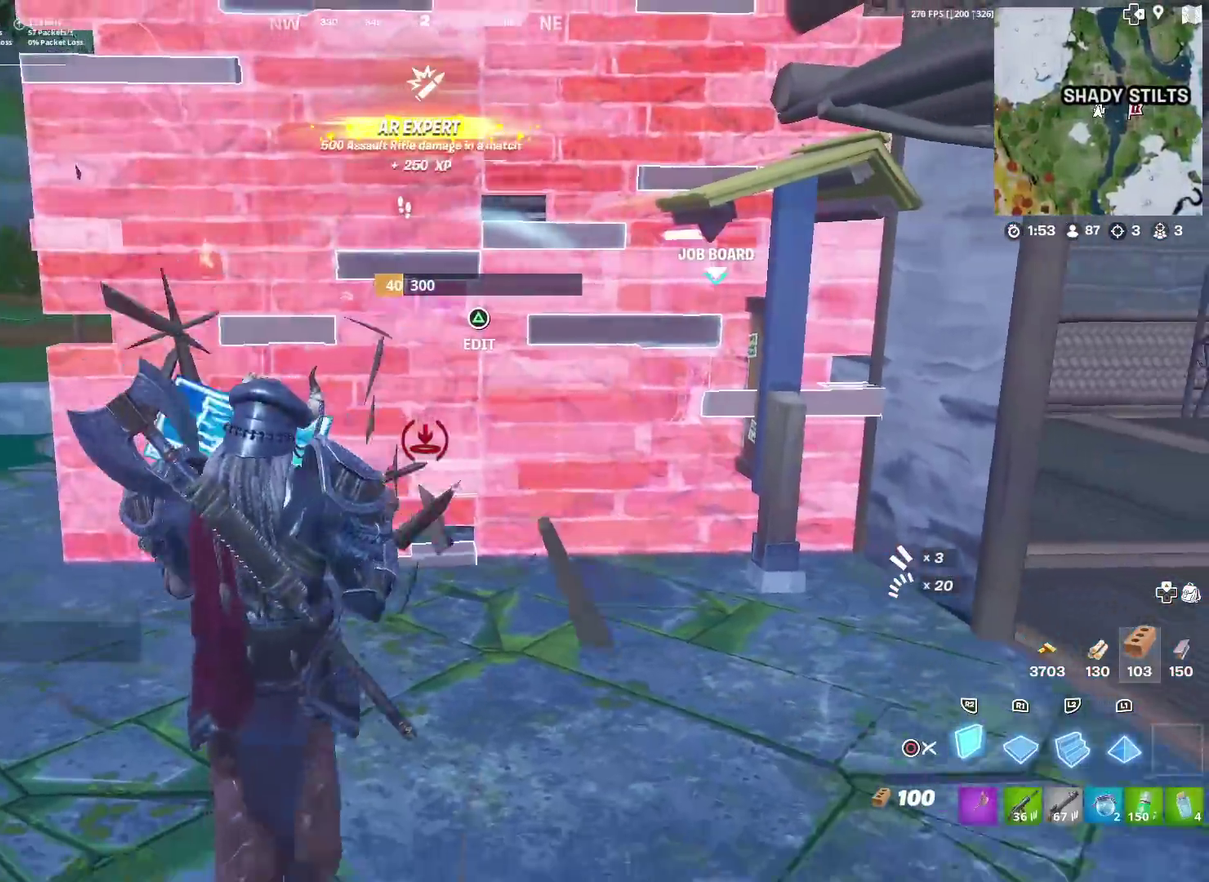
{"dt_ms": 501, "buttons": ["CIRCLE"], "left_stick": "right", "right_stick": "center", "events": [[67, "left_stick", "down"], [267, "left_stick", "down-right"], [351, "left_stick", "right"], [467, "R2", "up"], [484, "CIRCLE", "down"]]}
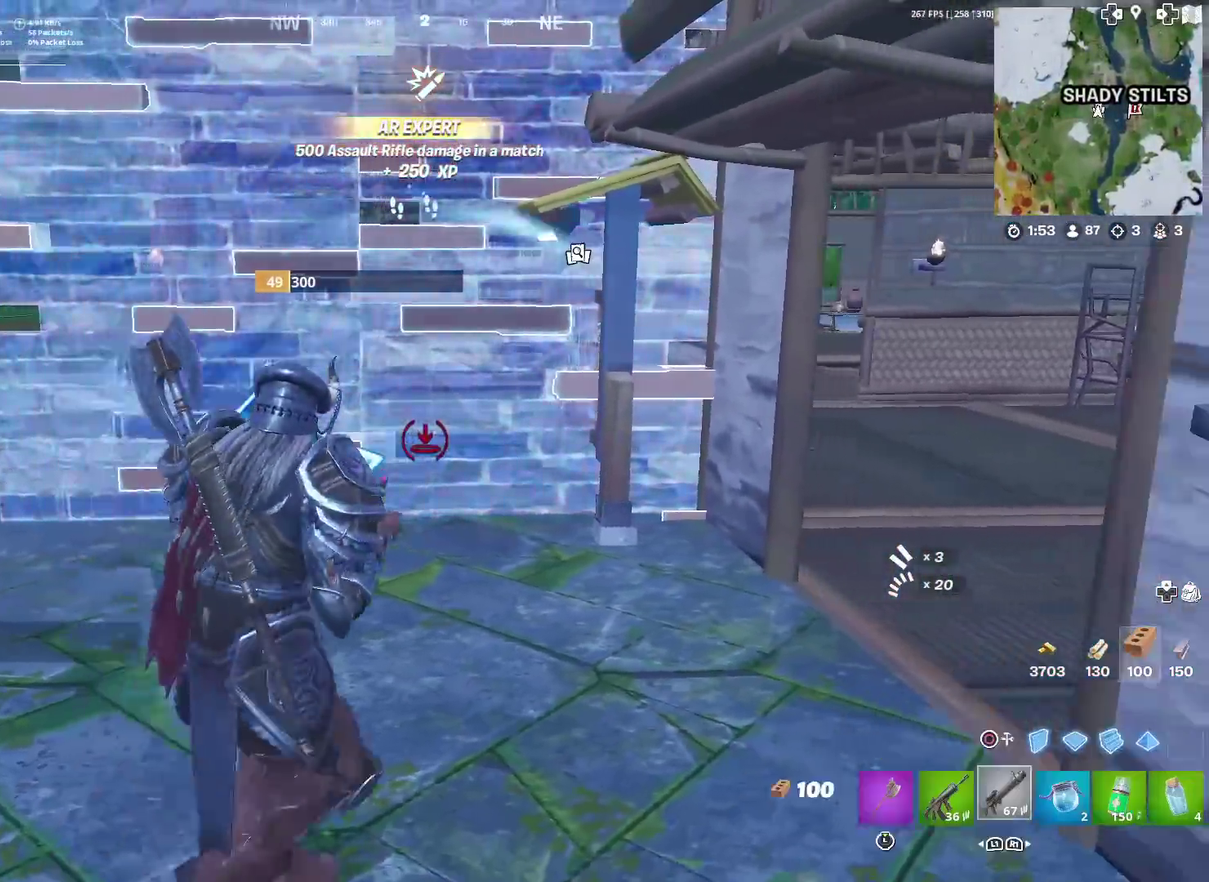
{"dt_ms": 500, "buttons": [], "left_stick": "up-right", "right_stick": "center", "events": [[33, "left_stick", "up-right"], [67, "CIRCLE", "up"], [283, "right_stick", "right"], [400, "right_stick", "center"]]}
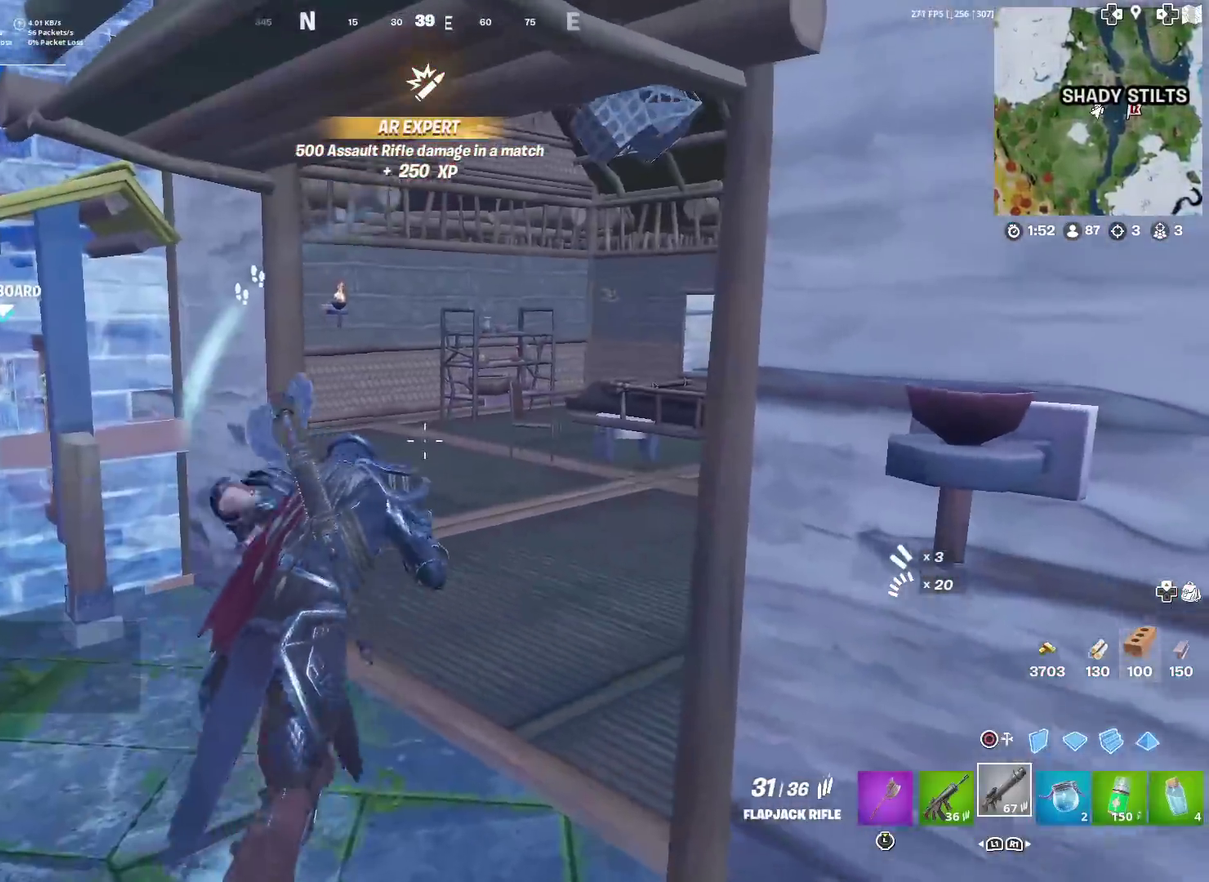
{"dt_ms": 501, "buttons": [], "left_stick": "up-right", "right_stick": "center", "events": [[217, "right_stick", "left"], [267, "right_stick", "center"]]}
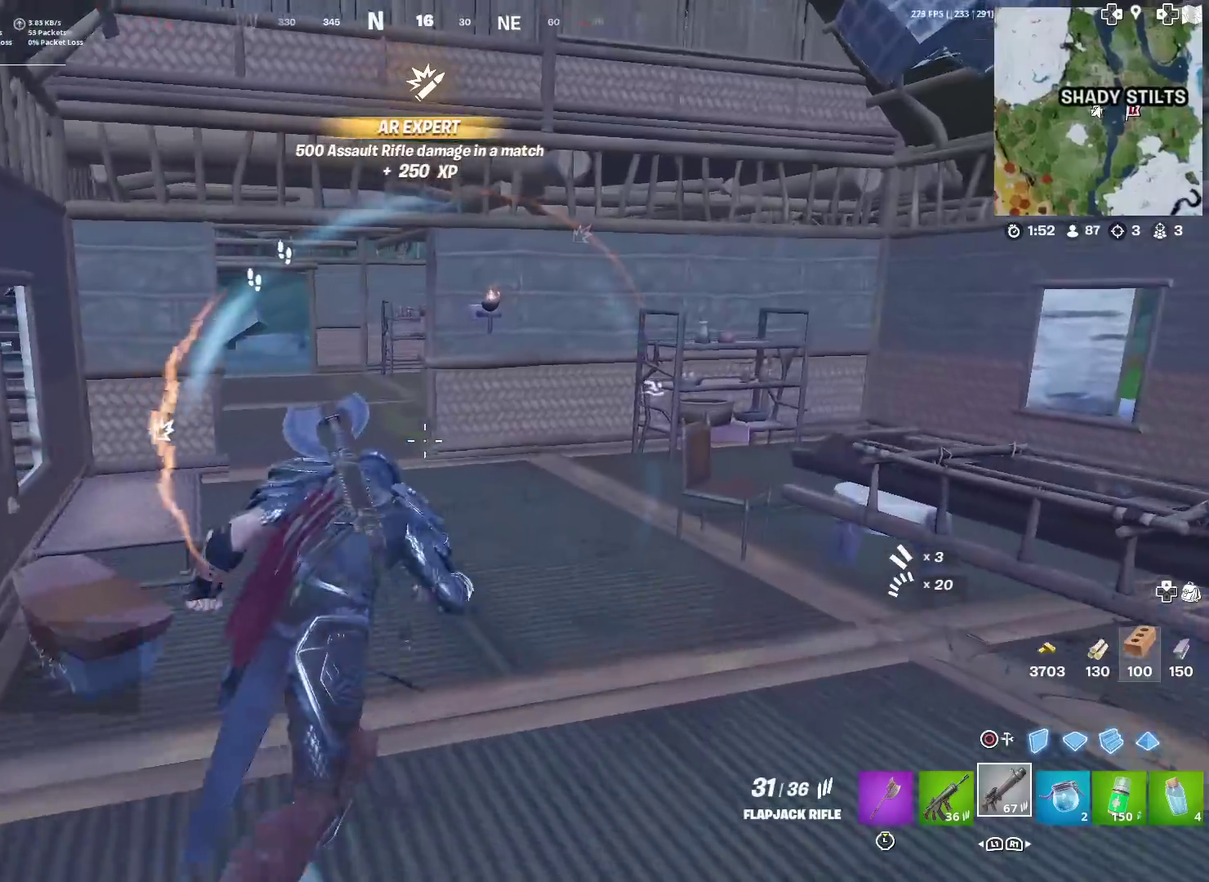
{"dt_ms": 400, "buttons": [], "left_stick": "up-right", "right_stick": "center", "events": [[83, "left_stick", "up"], [117, "right_stick", "left"], [183, "right_stick", "center"], [217, "left_stick", "up-right"]]}
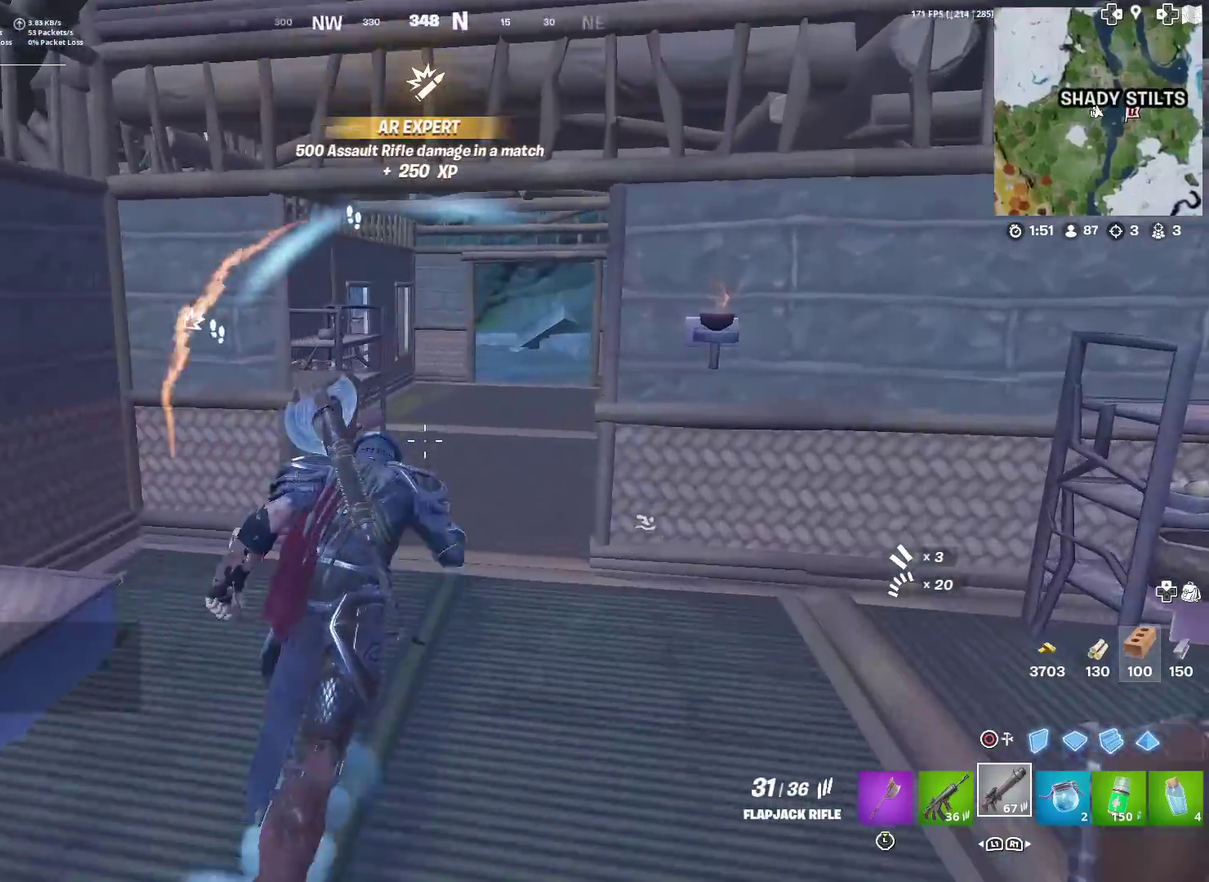
{"dt_ms": 601, "buttons": [], "left_stick": "up", "right_stick": "center", "events": [[84, "left_stick", "up"]]}
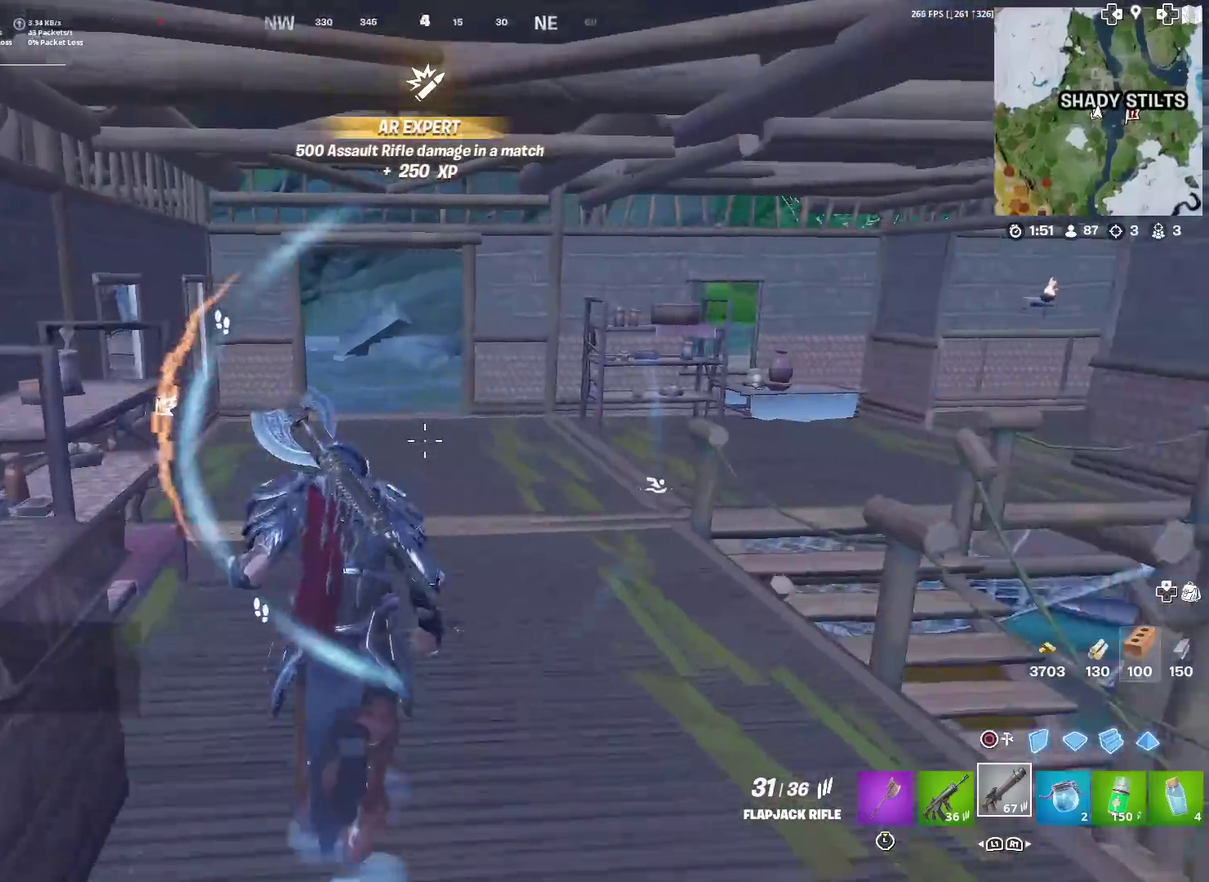
{"dt_ms": 400, "buttons": [], "left_stick": "up", "right_stick": "right", "events": [[50, "left_stick", "up-left"], [217, "left_stick", "up"], [367, "right_stick", "right"]]}